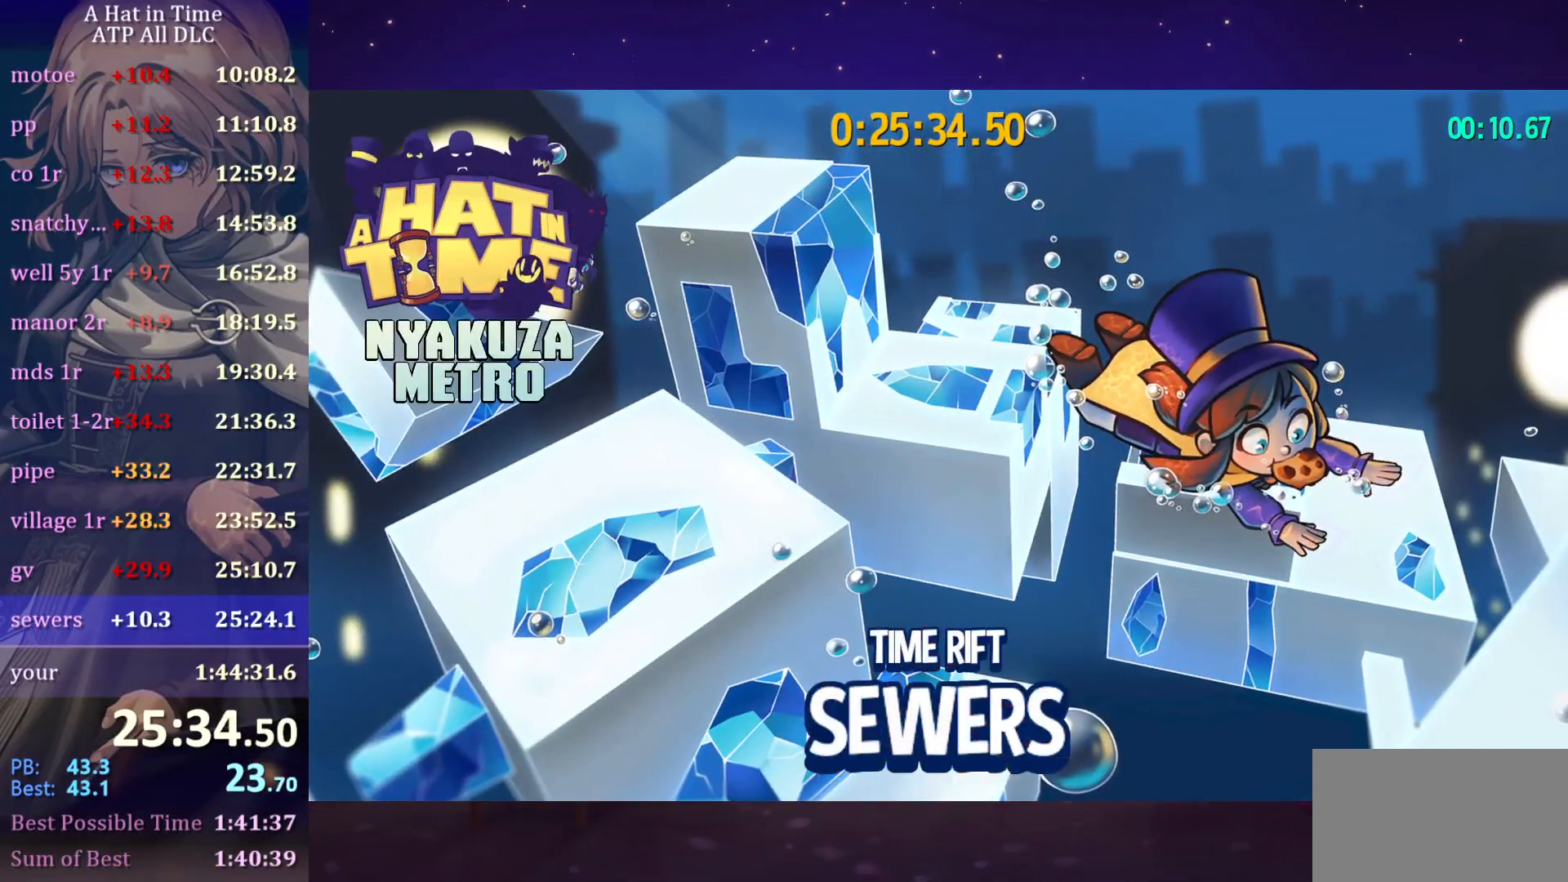
Gameplay with keyboard and mouse; each line is a JSON object with the keys and mouse buttons held at the frame after it. "events" lists presses ("down") and releases ("up") of "a", "alt", "c", "caps_lock", "ctrl", "d", "e", "f", "g", "q", "r", "s", "shift", "space", "t", "tab", "v", "w", "x", "z", "mouse_left", "mouse_wheel" and "mouse_right" between this image and that frame as [ms after this image, input, new state], when the widget could be followed in between. "mouse_left", "mouse_wheel", "mouse_right" = the "left", "wheel", "right" buttons of the "mouse" list. No other keys are recorded. "wheel" means that the mouse wheel is clicked or scrolled. "mouse_move" is the direction in which the mouse moves at that frame (one of eight, or "still"), when it could be read.
{"keys": [], "mouse": [], "mouse_move": "down-left", "events": []}
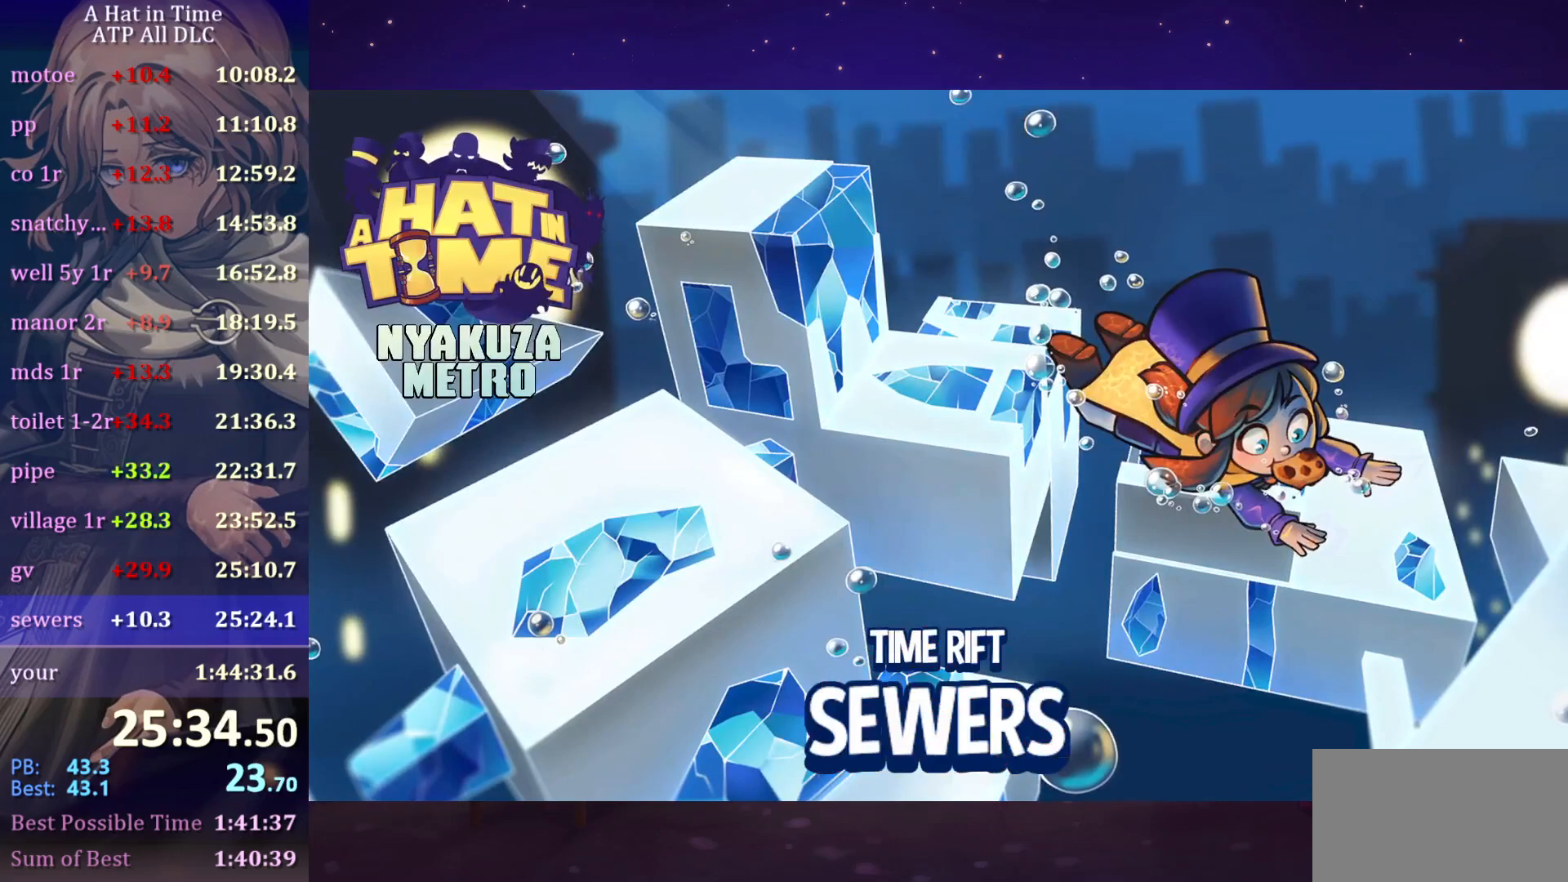
{"keys": [], "mouse": [], "mouse_move": "still", "events": []}
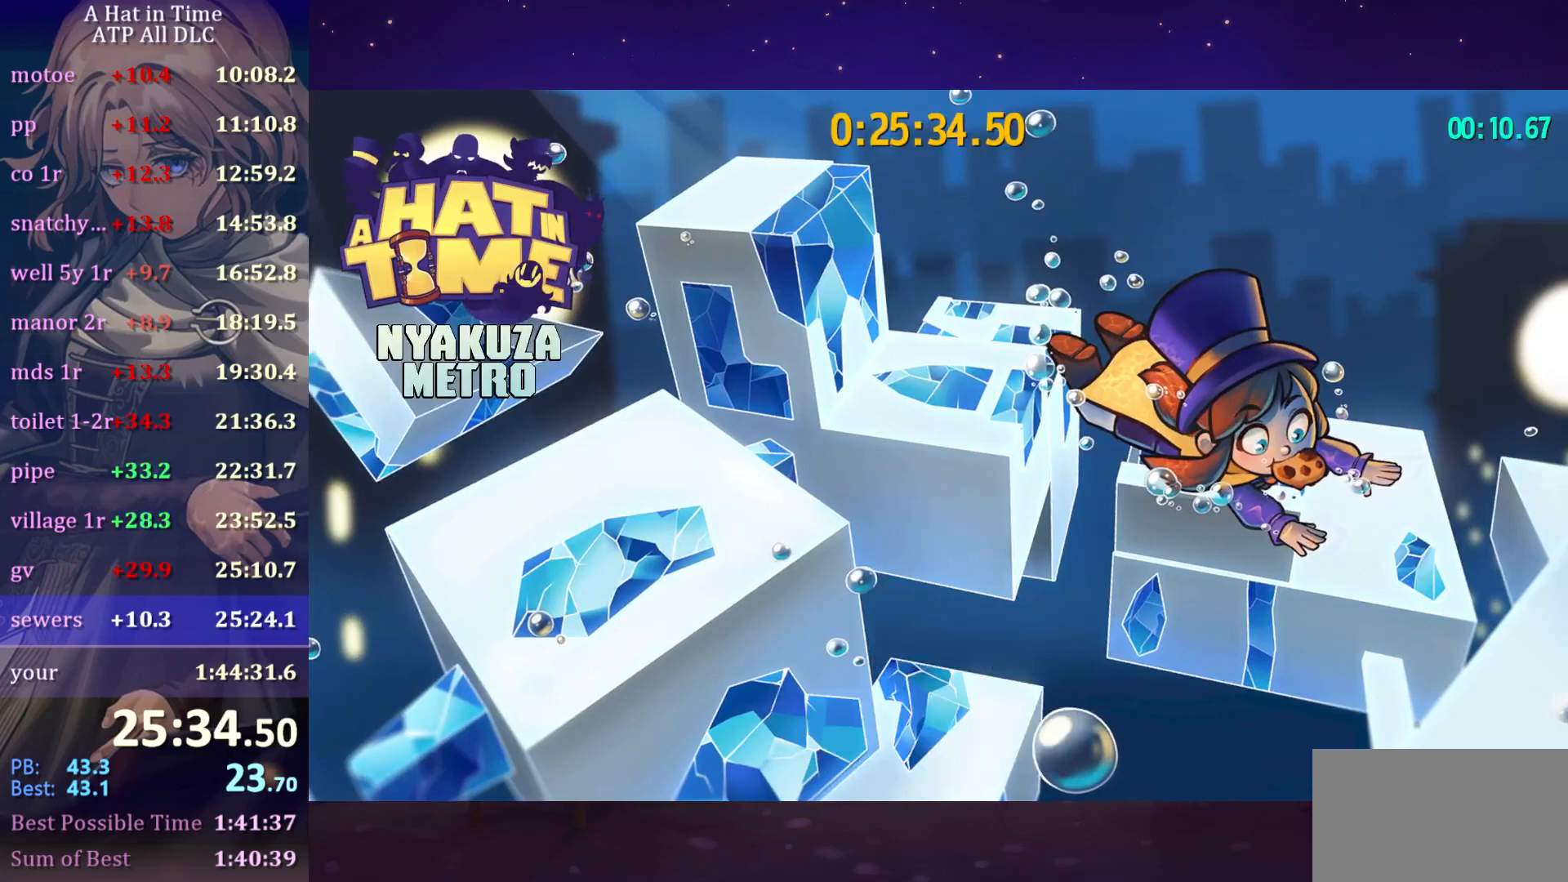
{"keys": [], "mouse": [], "mouse_move": "still", "events": []}
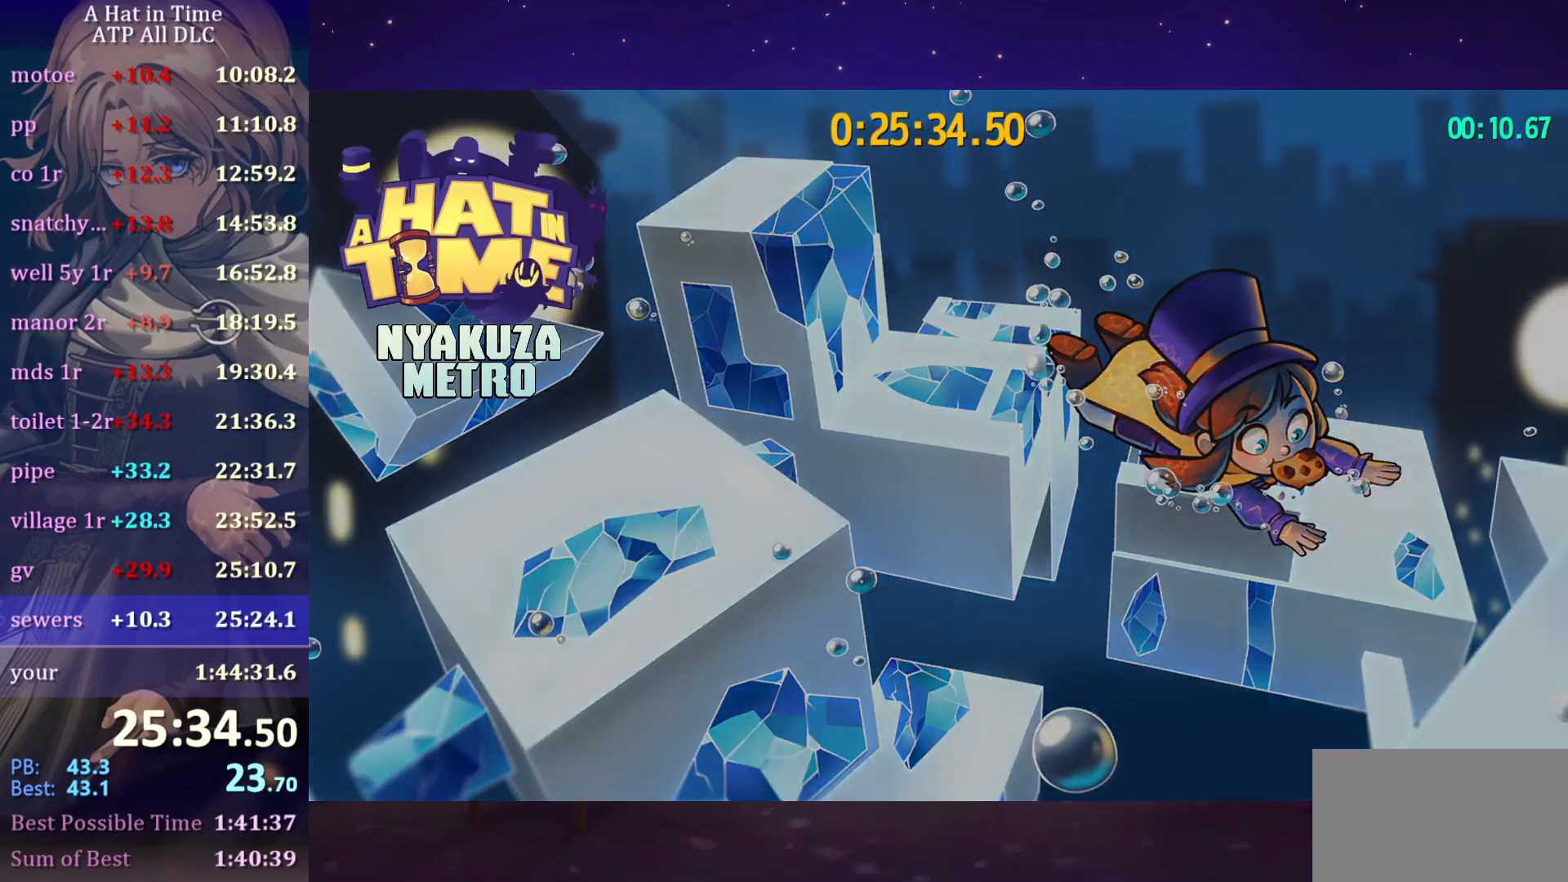
{"keys": ["d", "w"], "mouse": [], "mouse_move": "still", "events": [[400, "d", "down"], [400, "w", "down"]]}
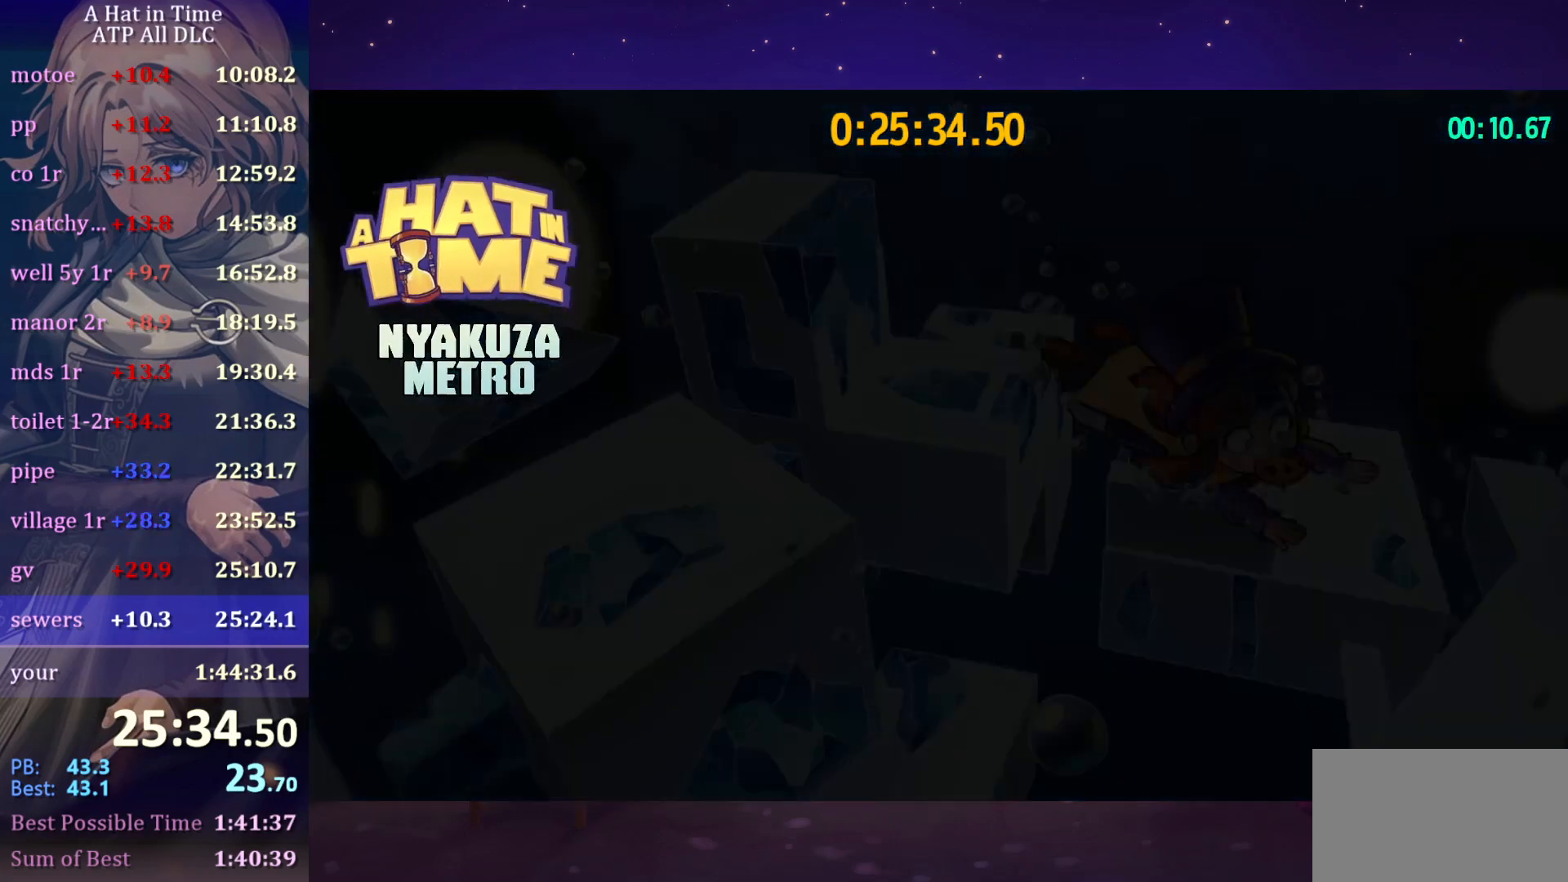
{"keys": ["d", "w"], "mouse": [], "mouse_move": "still", "events": []}
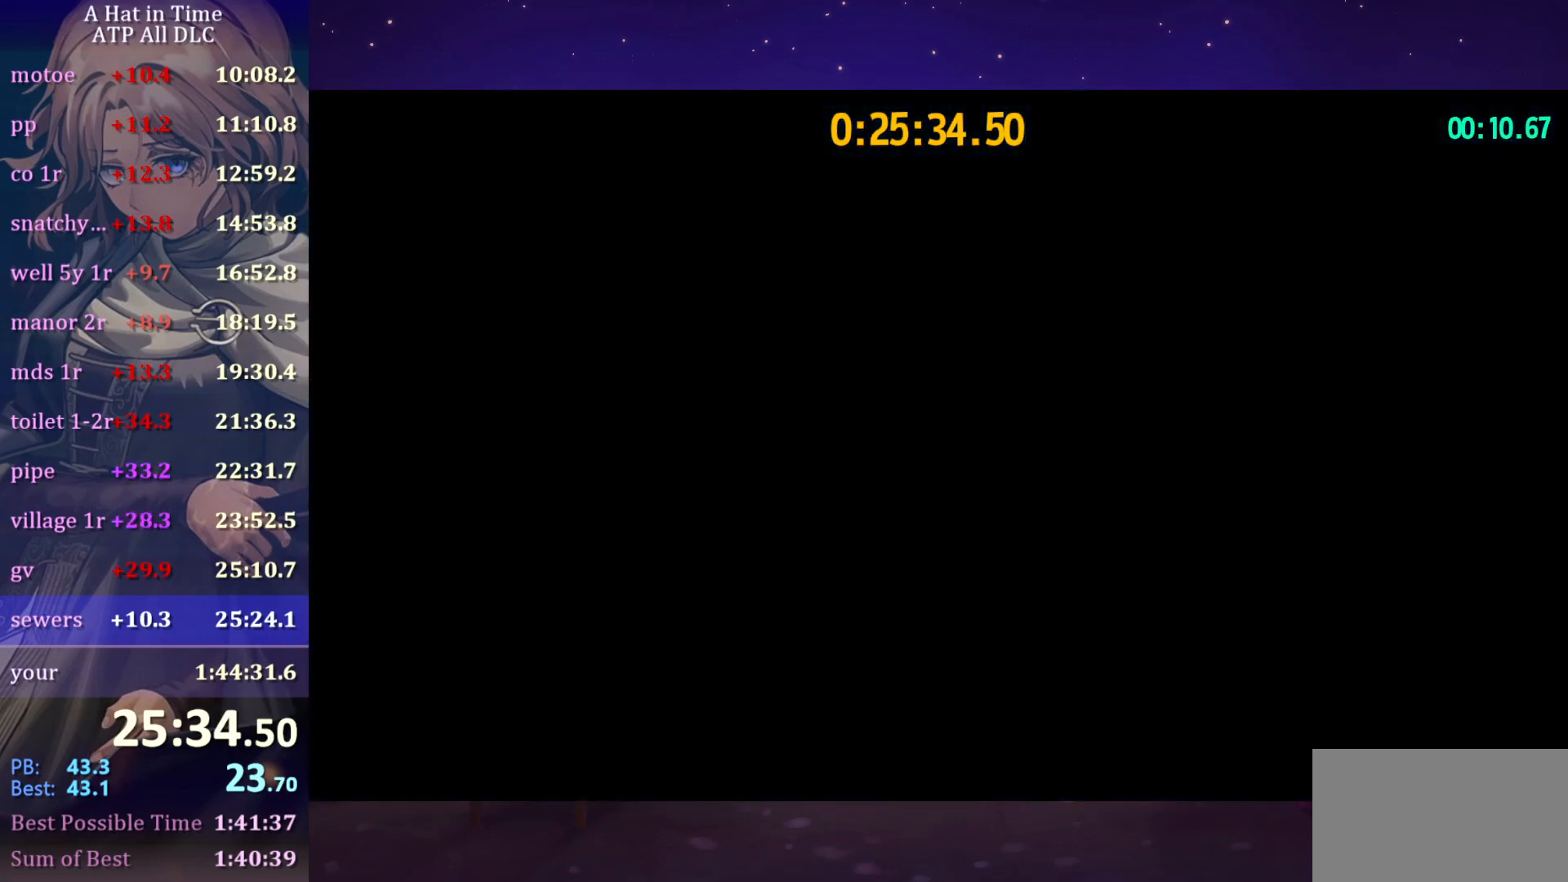
{"keys": ["d", "space", "w"], "mouse": [], "mouse_move": "still", "events": [[83, "space", "down"], [283, "space", "up"], [417, "space", "down"]]}
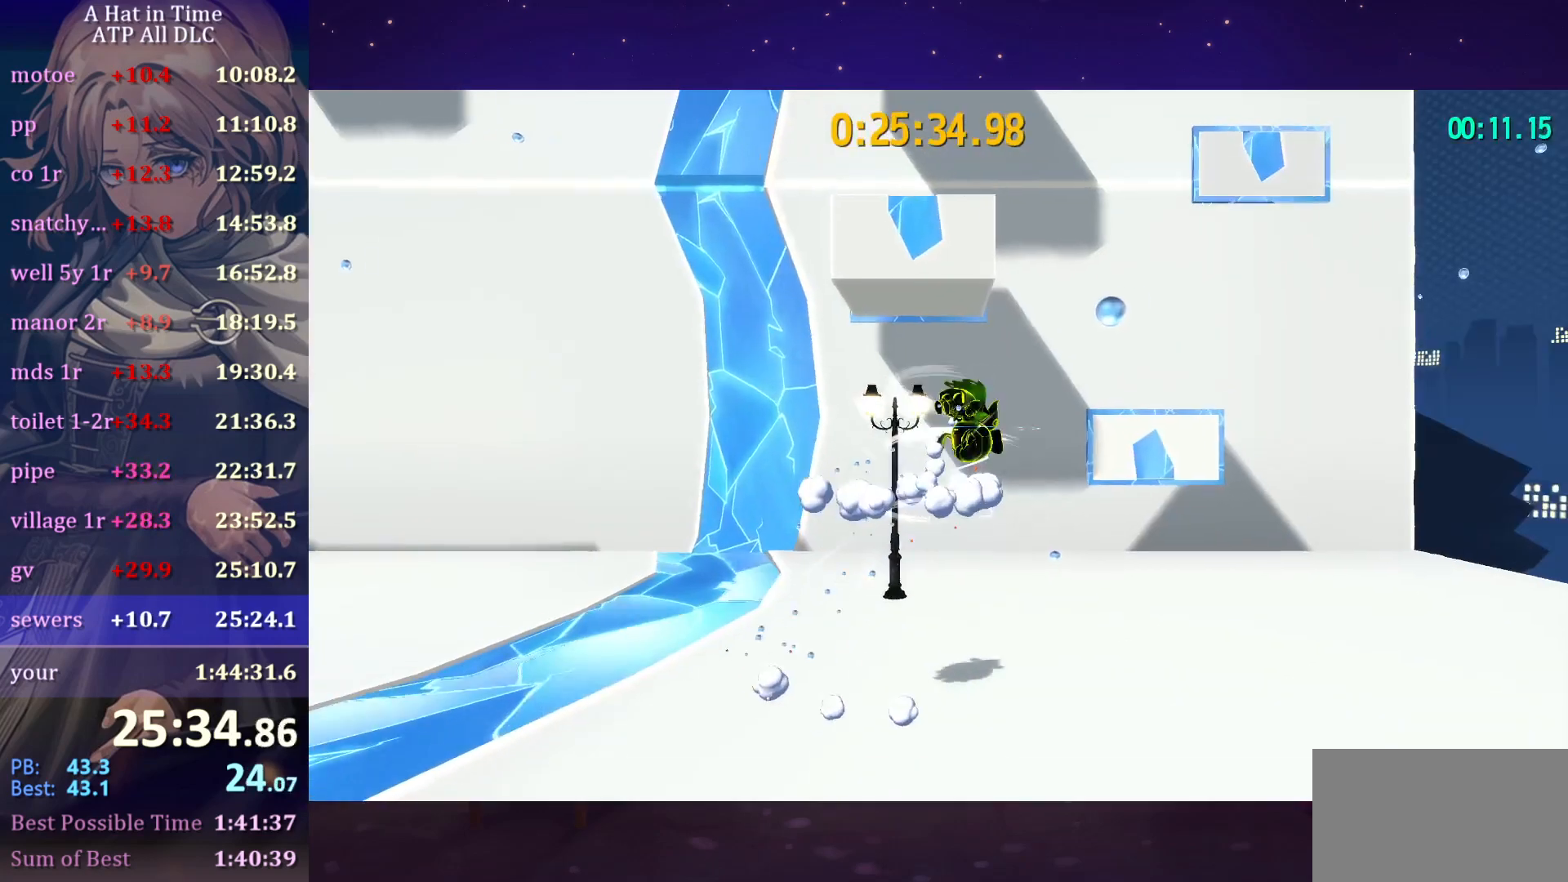
{"keys": ["space", "w"], "mouse": [], "mouse_move": "still", "events": [[167, "d", "up"], [167, "space", "up"], [200, "ctrl", "down"], [300, "ctrl", "up"], [483, "space", "down"]]}
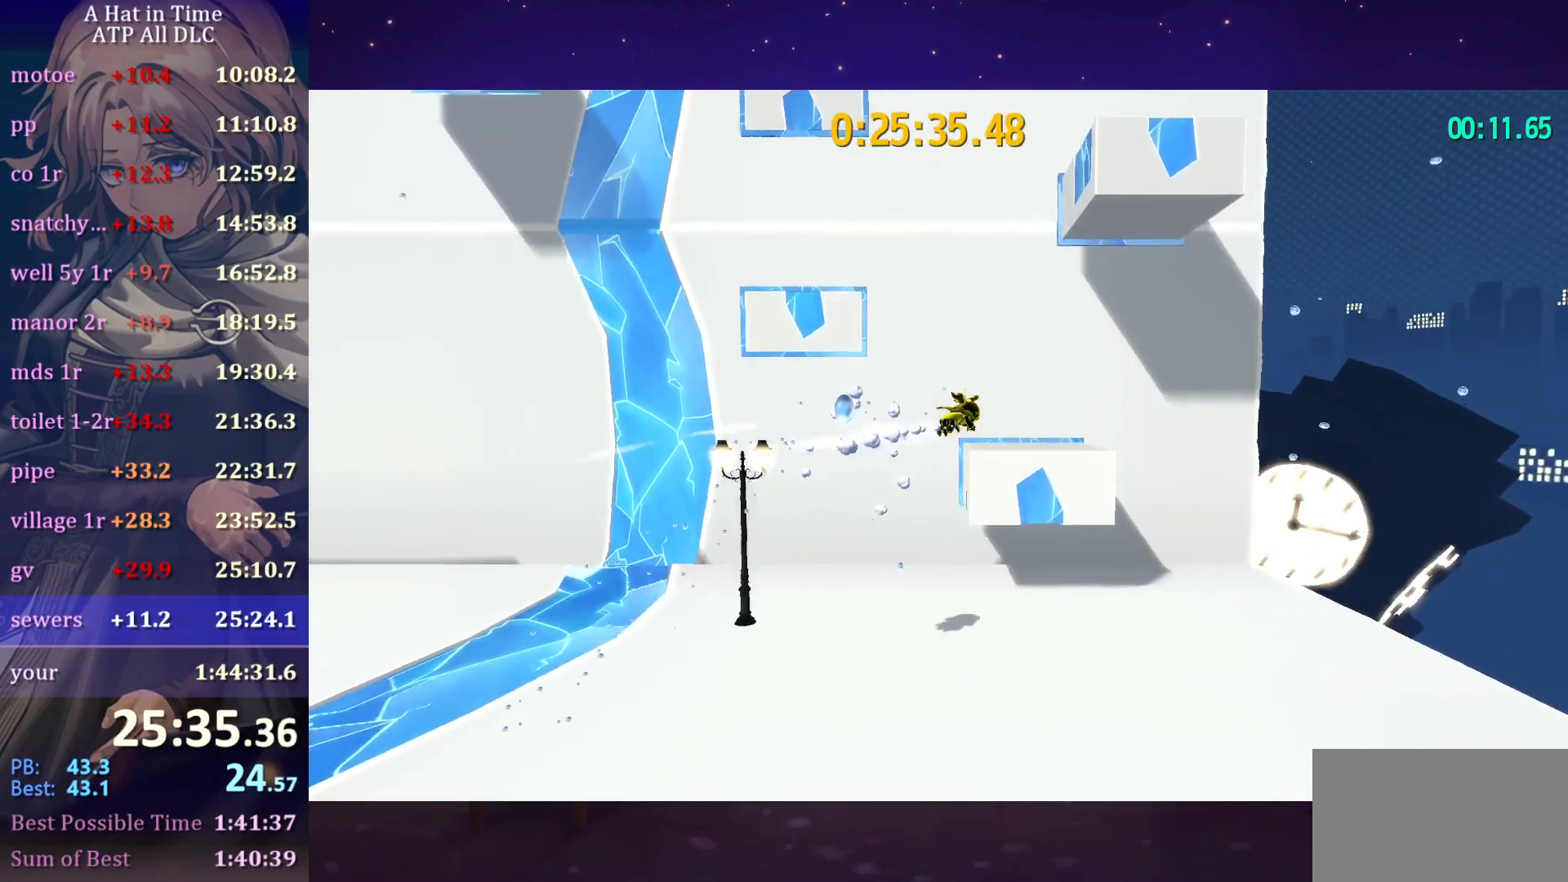
{"keys": ["shift", "space", "w"], "mouse": [], "mouse_move": "still", "events": [[83, "shift", "down"], [150, "space", "up"], [267, "space", "down"]]}
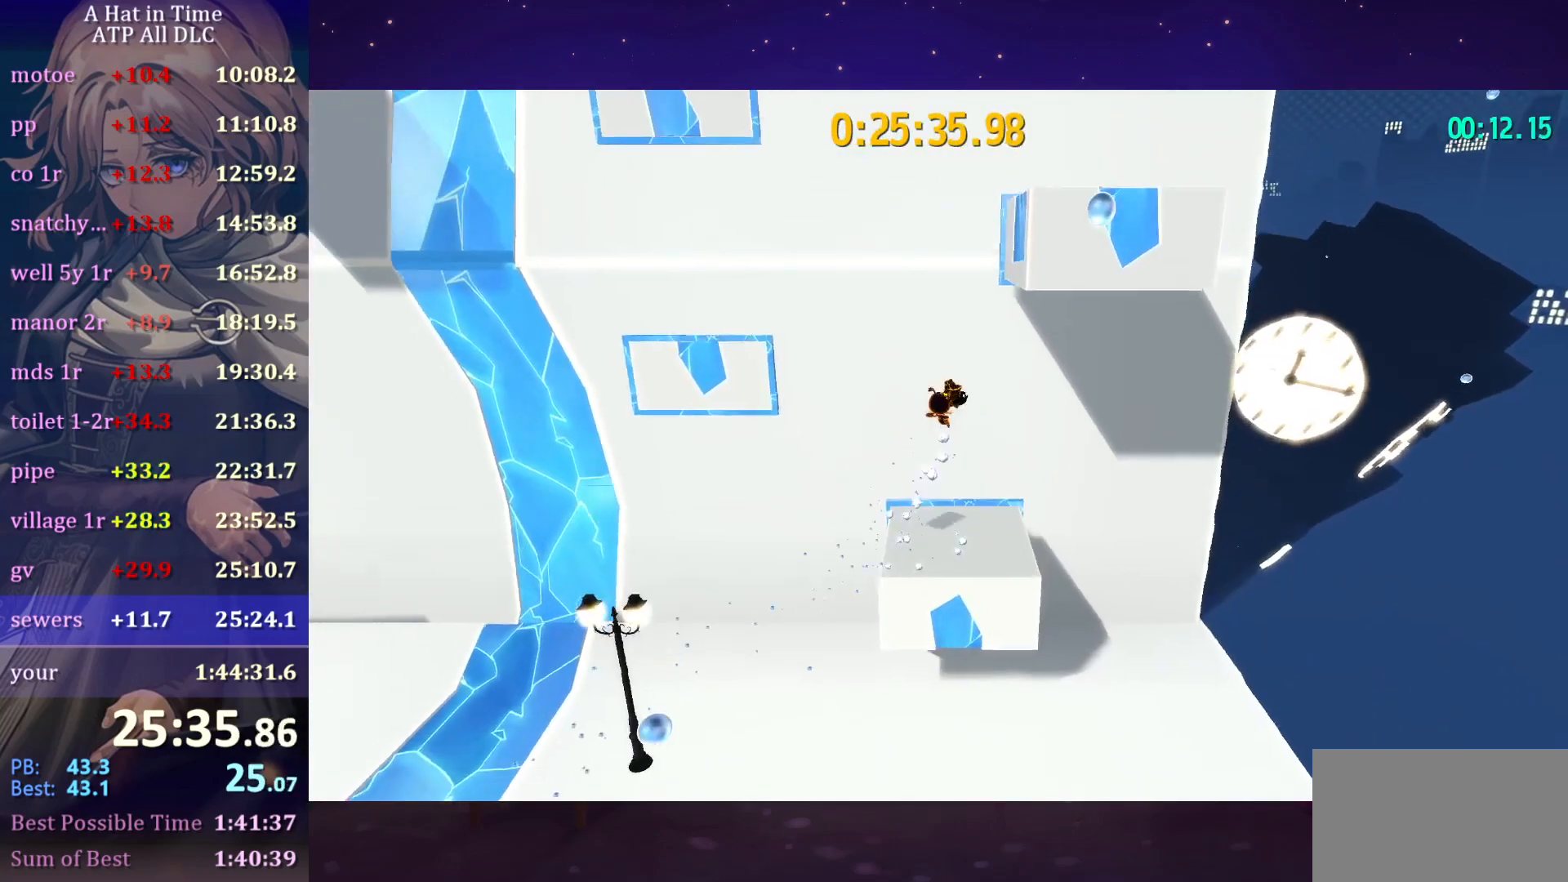
{"keys": ["shift"], "mouse": [], "mouse_move": "still", "events": [[133, "a", "down"], [233, "a", "up"], [417, "space", "up"], [417, "w", "up"]]}
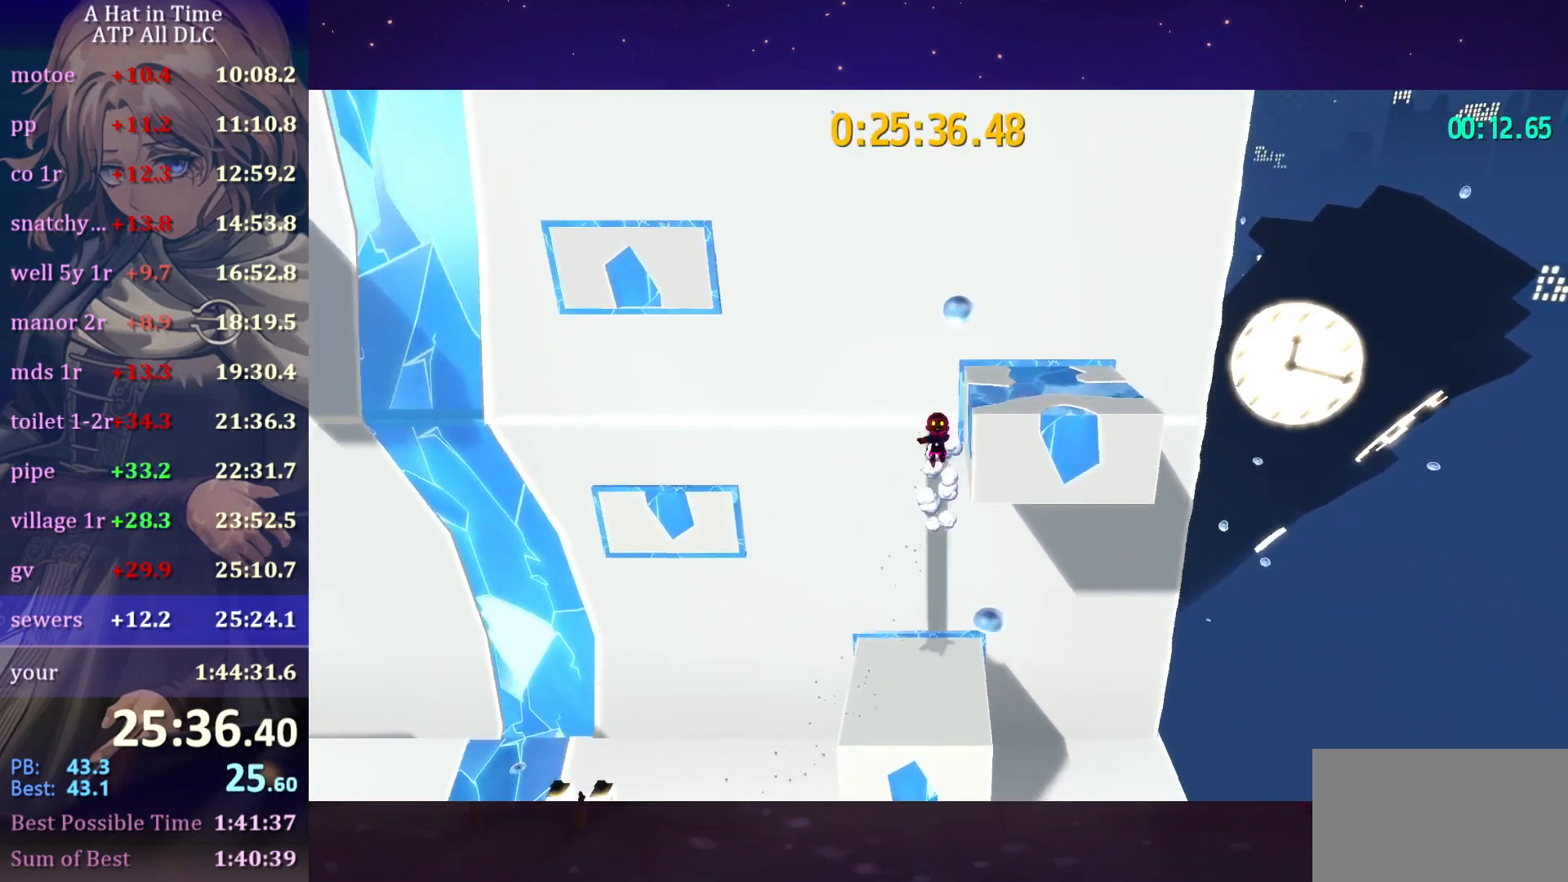
{"keys": ["d", "shift"], "mouse": [], "mouse_move": "still", "events": [[17, "d", "down"], [17, "space", "down"], [483, "space", "up"]]}
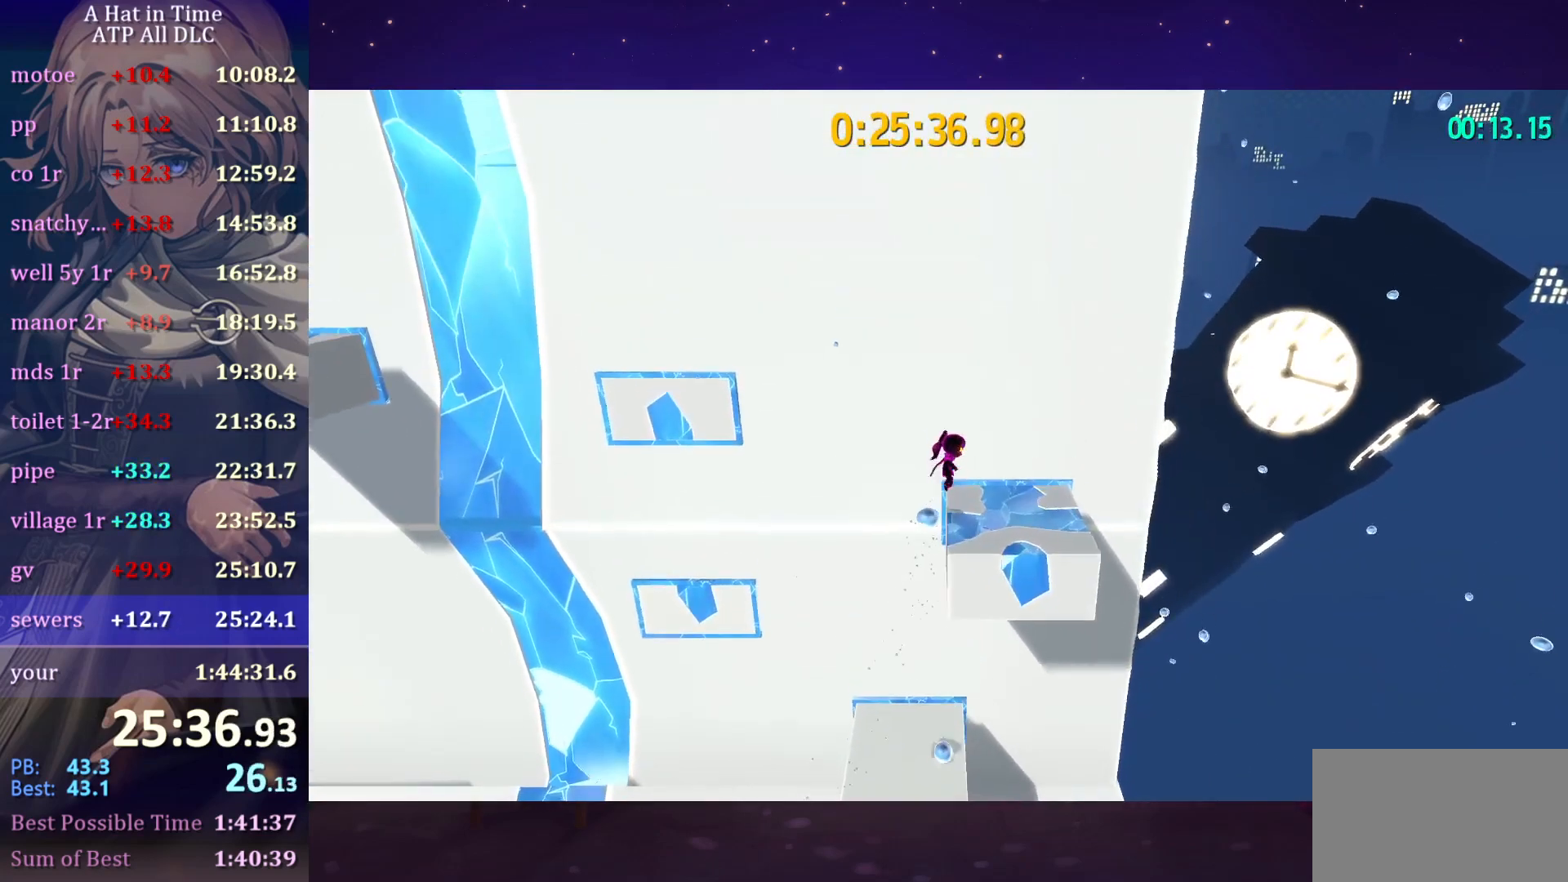
{"keys": ["a", "space"], "mouse": [], "mouse_move": "still", "events": [[17, "d", "up"], [83, "a", "down"], [450, "shift", "up"], [450, "space", "down"]]}
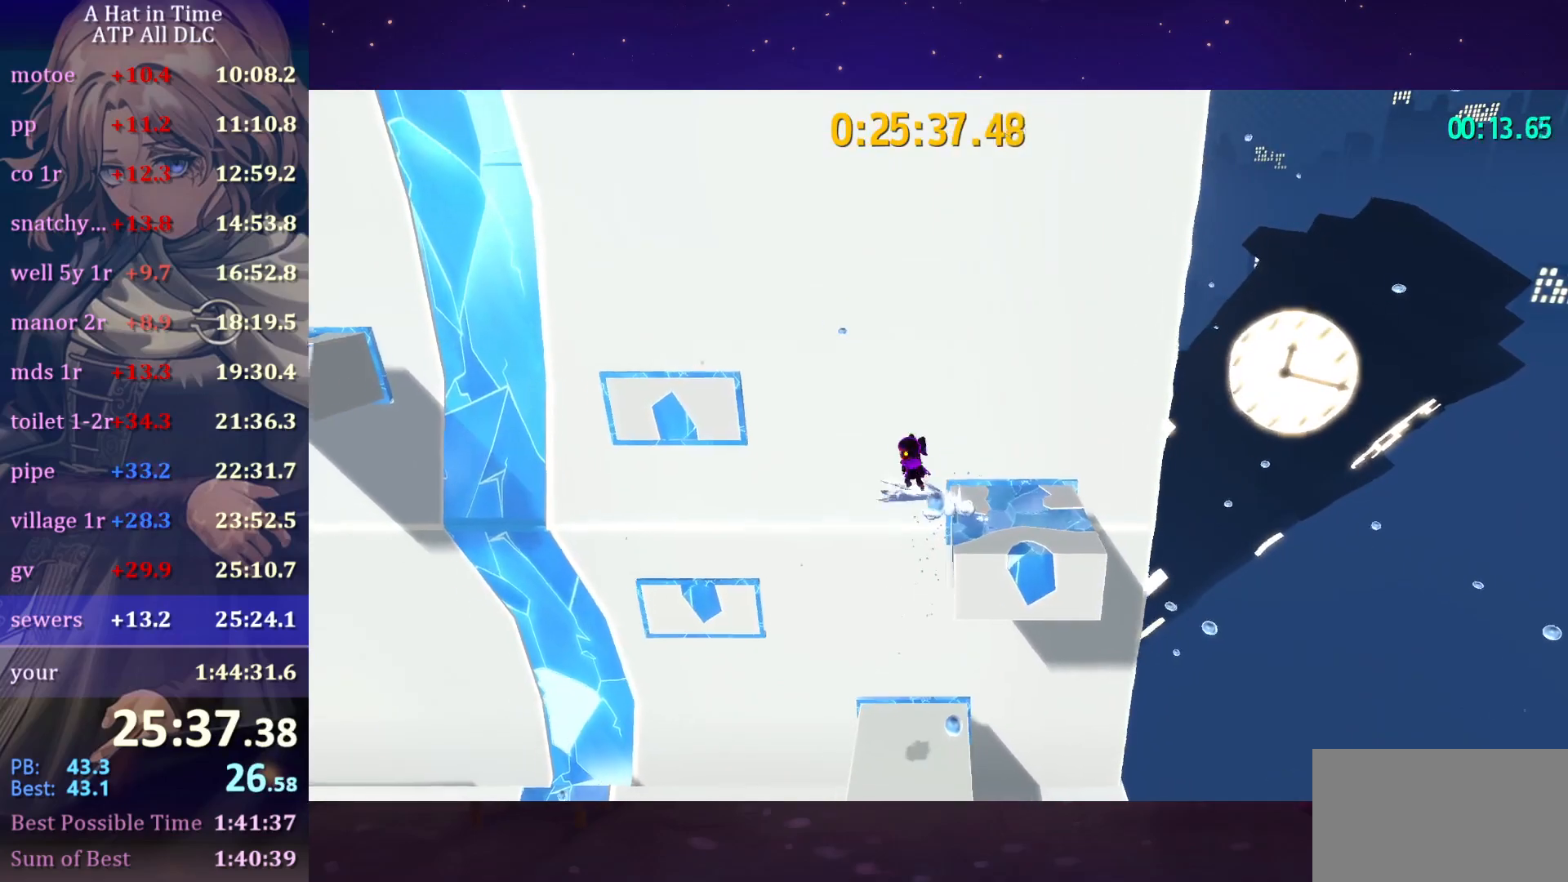
{"keys": ["a", "shift"], "mouse": [], "mouse_move": "still", "events": [[83, "space", "up"], [233, "space", "down"], [417, "shift", "down"], [417, "space", "up"]]}
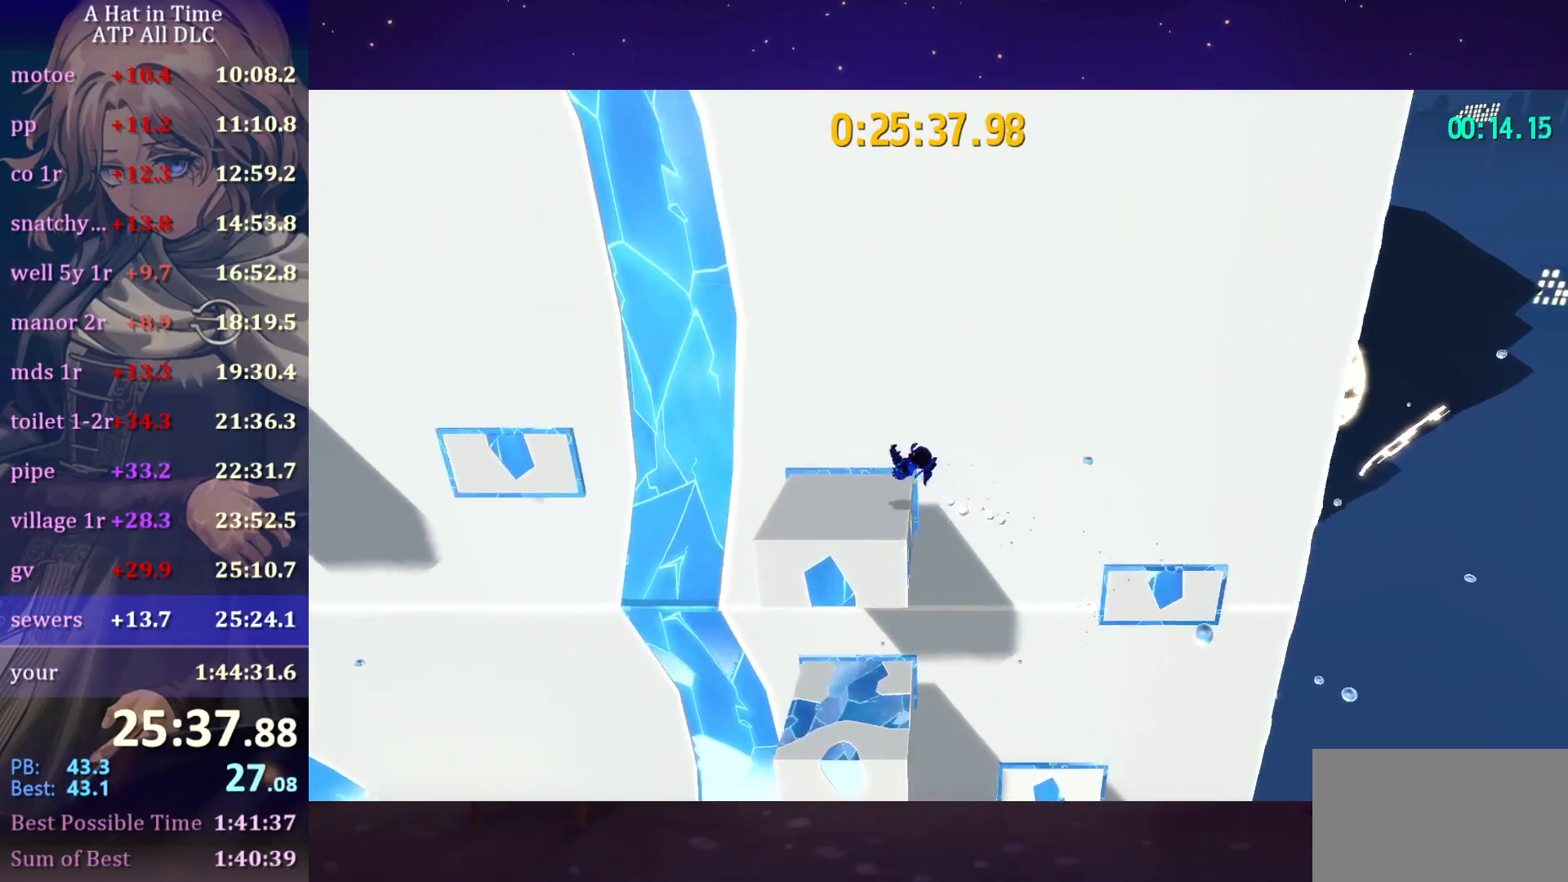
{"keys": ["a", "shift", "space"], "mouse": [], "mouse_move": "still", "events": [[483, "space", "down"]]}
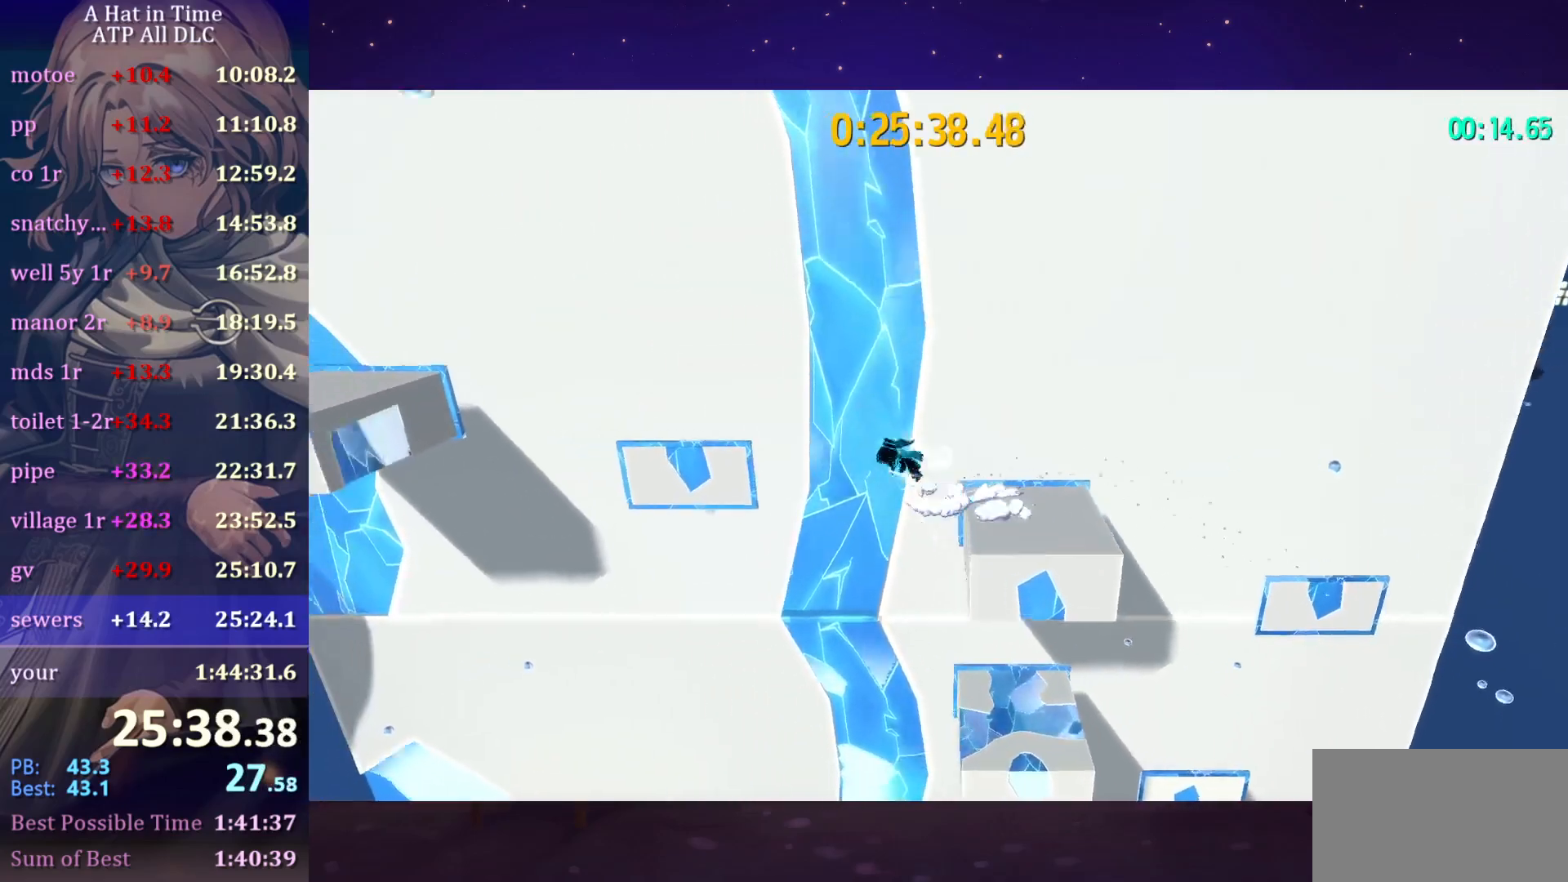
{"keys": ["a", "ctrl"], "mouse": [], "mouse_move": "still", "events": [[17, "space", "up"], [67, "space", "down"], [300, "space", "up"], [350, "shift", "up"], [450, "ctrl", "down"]]}
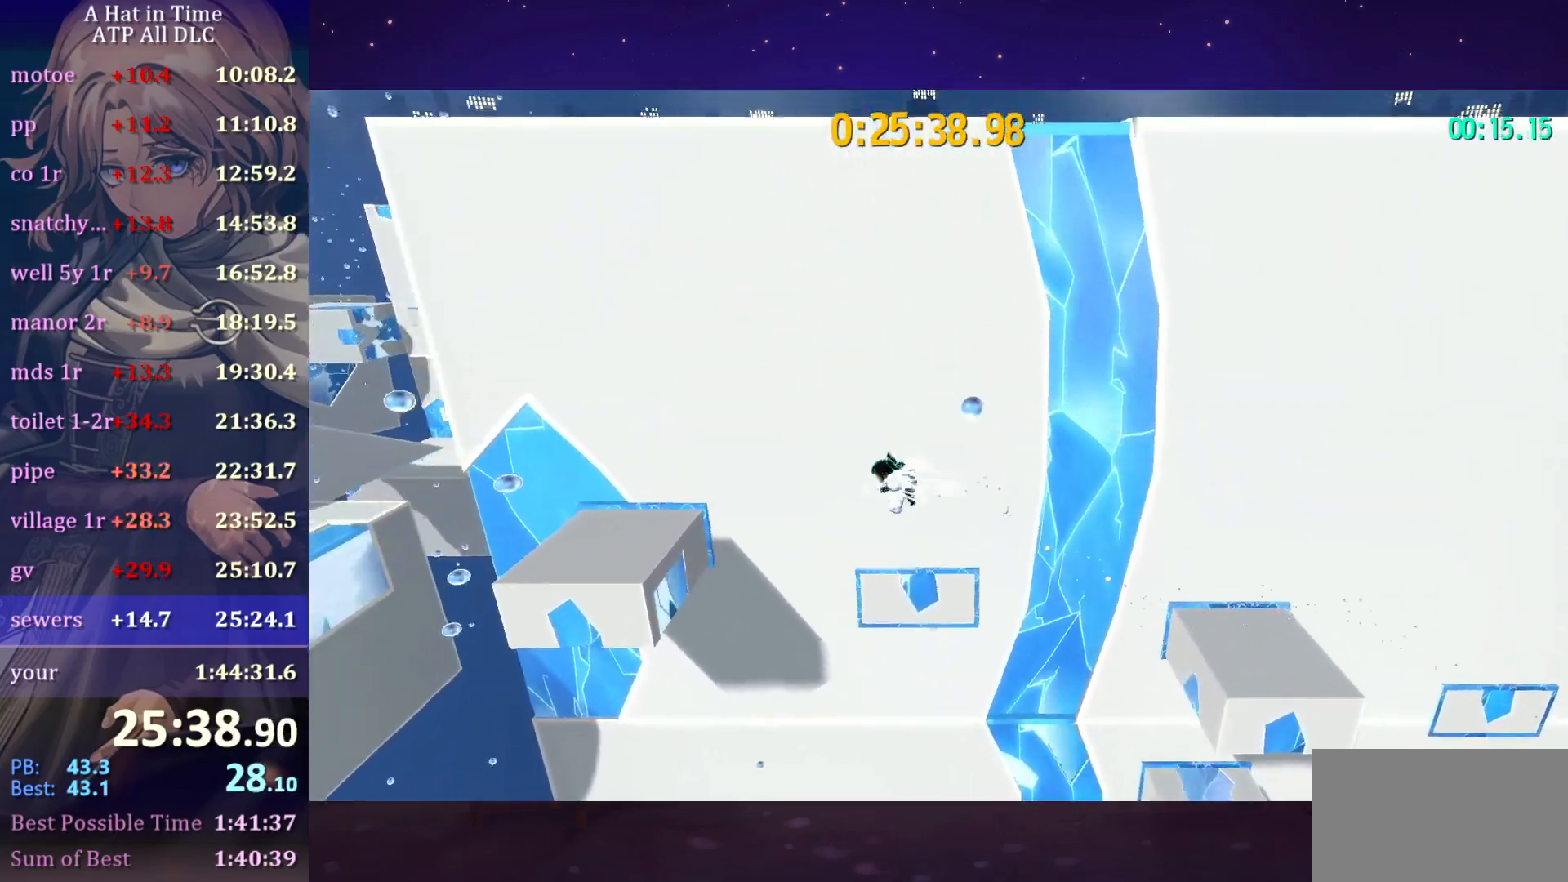
{"keys": ["a"], "mouse": [], "mouse_move": "still", "events": [[83, "ctrl", "up"]]}
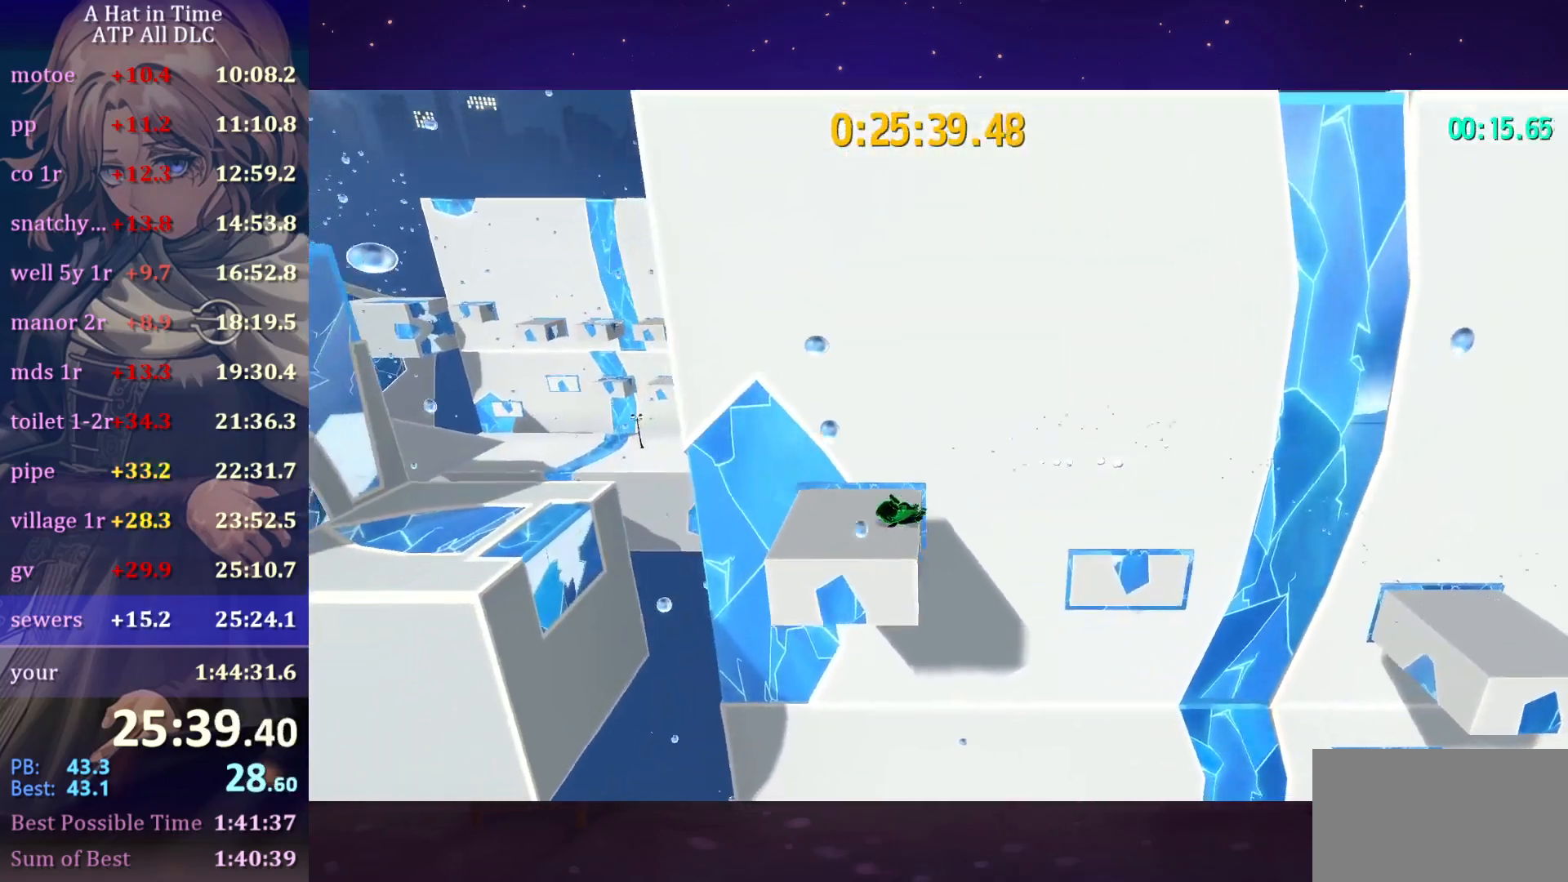
{"keys": ["a", "shift"], "mouse": [], "mouse_move": "still", "events": [[50, "ctrl", "down"], [150, "ctrl", "up"], [283, "shift", "down"]]}
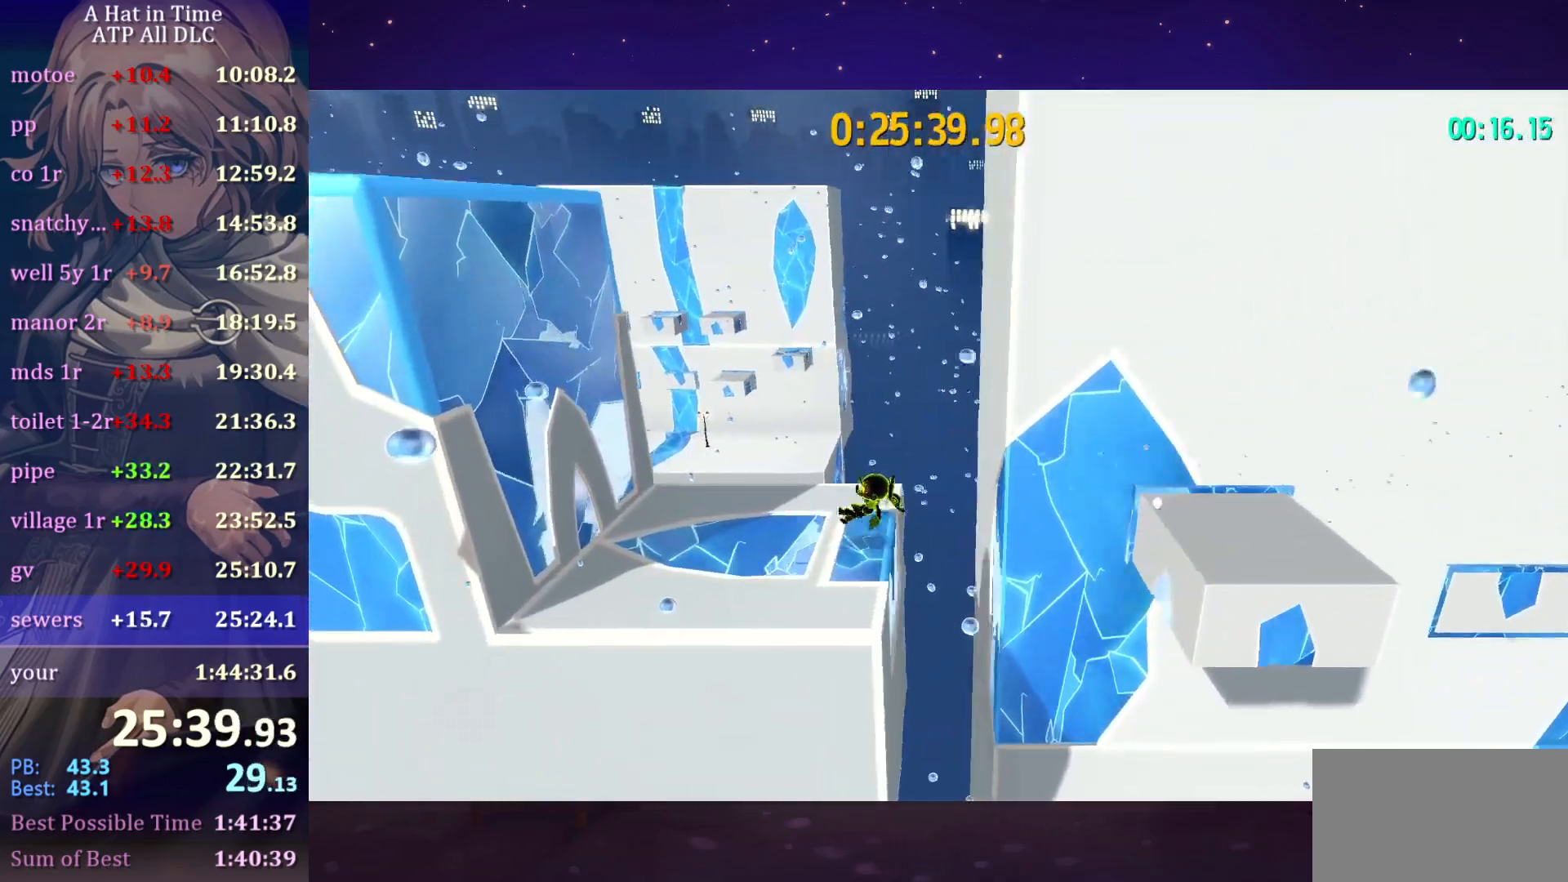
{"keys": ["a", "shift", "space"], "mouse": [], "mouse_move": "still", "events": [[67, "space", "down"]]}
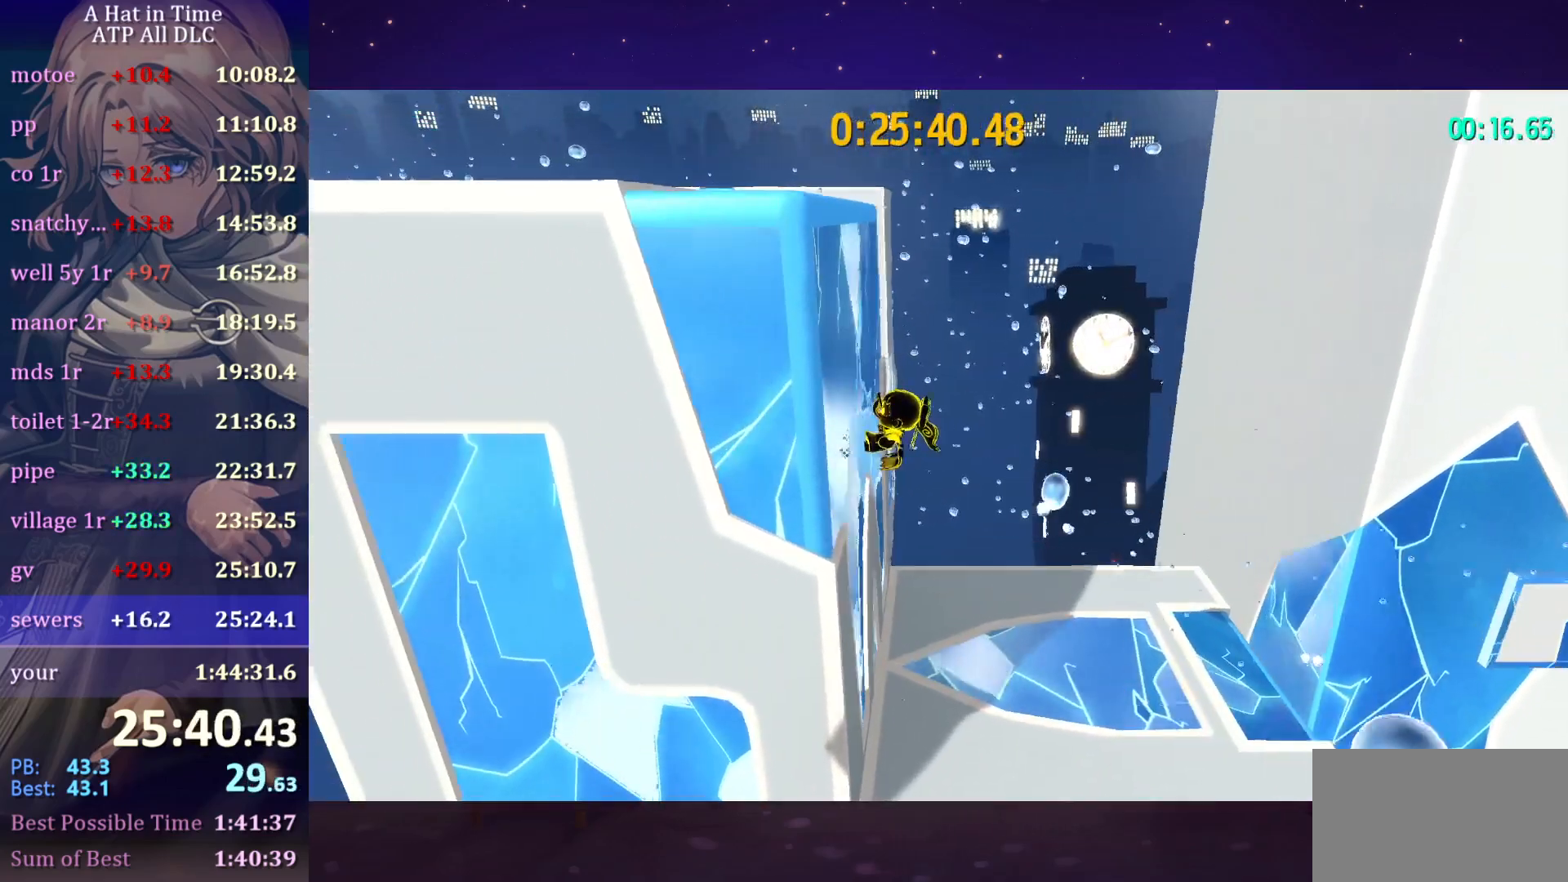
{"keys": ["shift", "w"], "mouse": [], "mouse_move": "left", "events": [[267, "space", "up"], [267, "w", "down"], [367, "a", "up"]]}
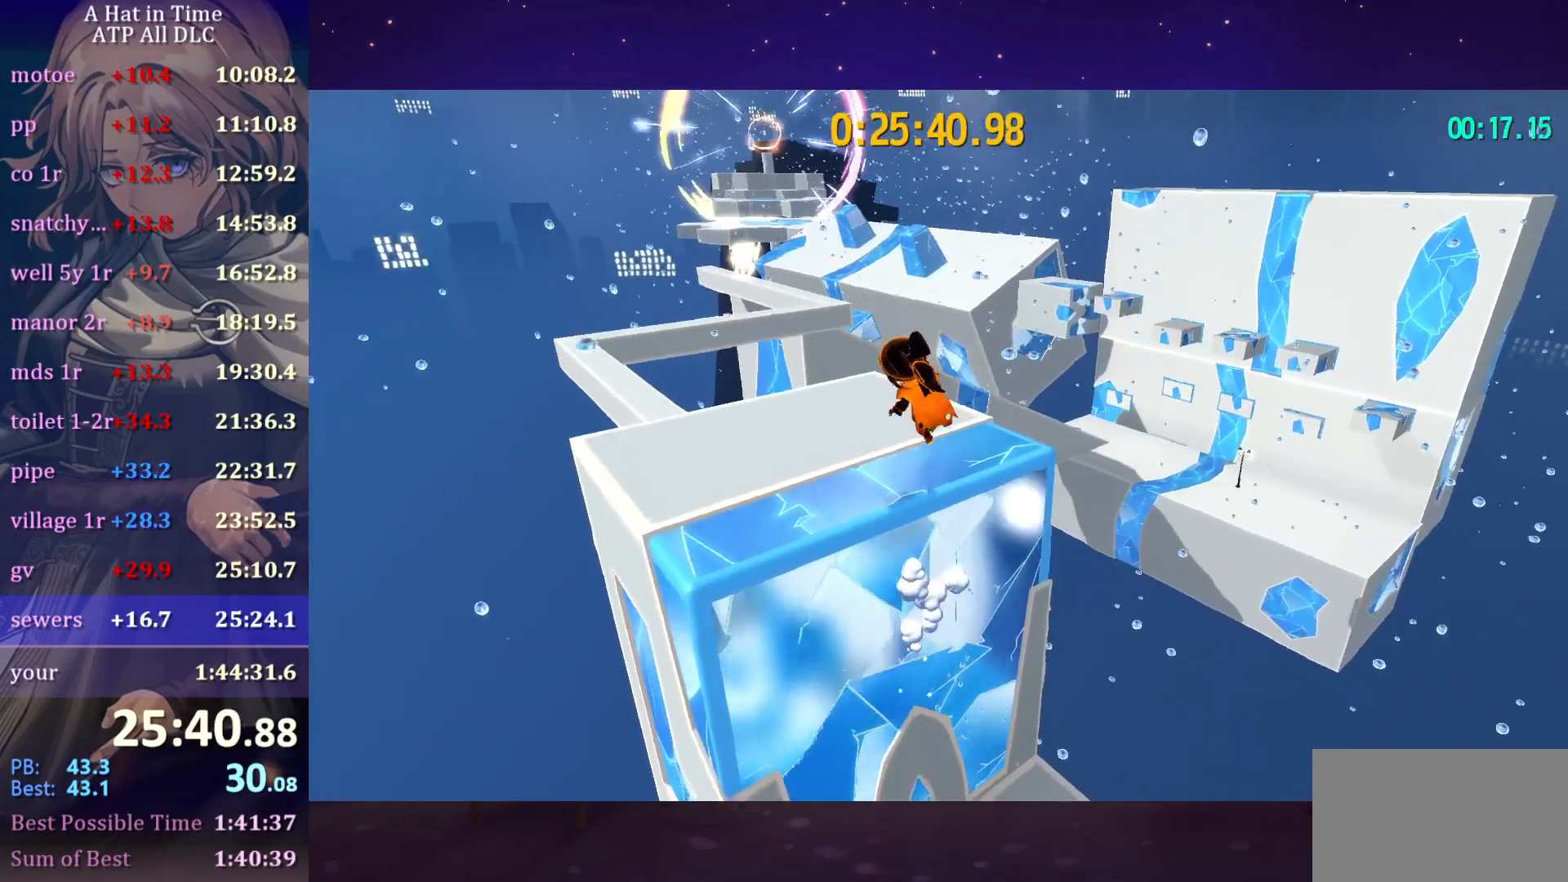
{"keys": ["shift", "w"], "mouse": [], "mouse_move": "still", "events": []}
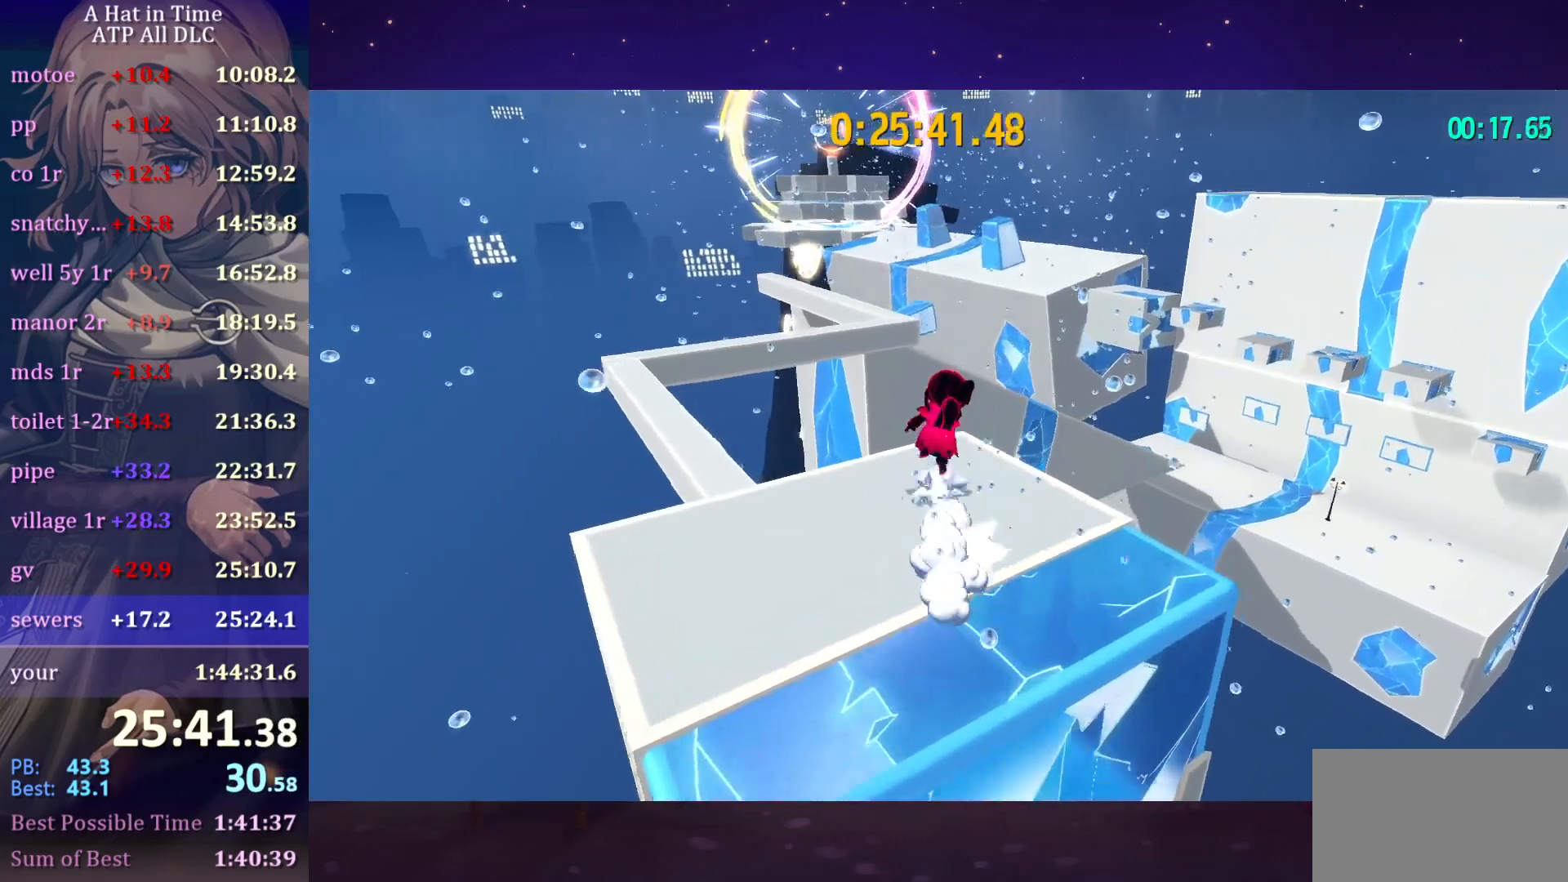
{"keys": ["shift", "w"], "mouse": [], "mouse_move": "still", "events": [[67, "space", "down"], [267, "space", "up"]]}
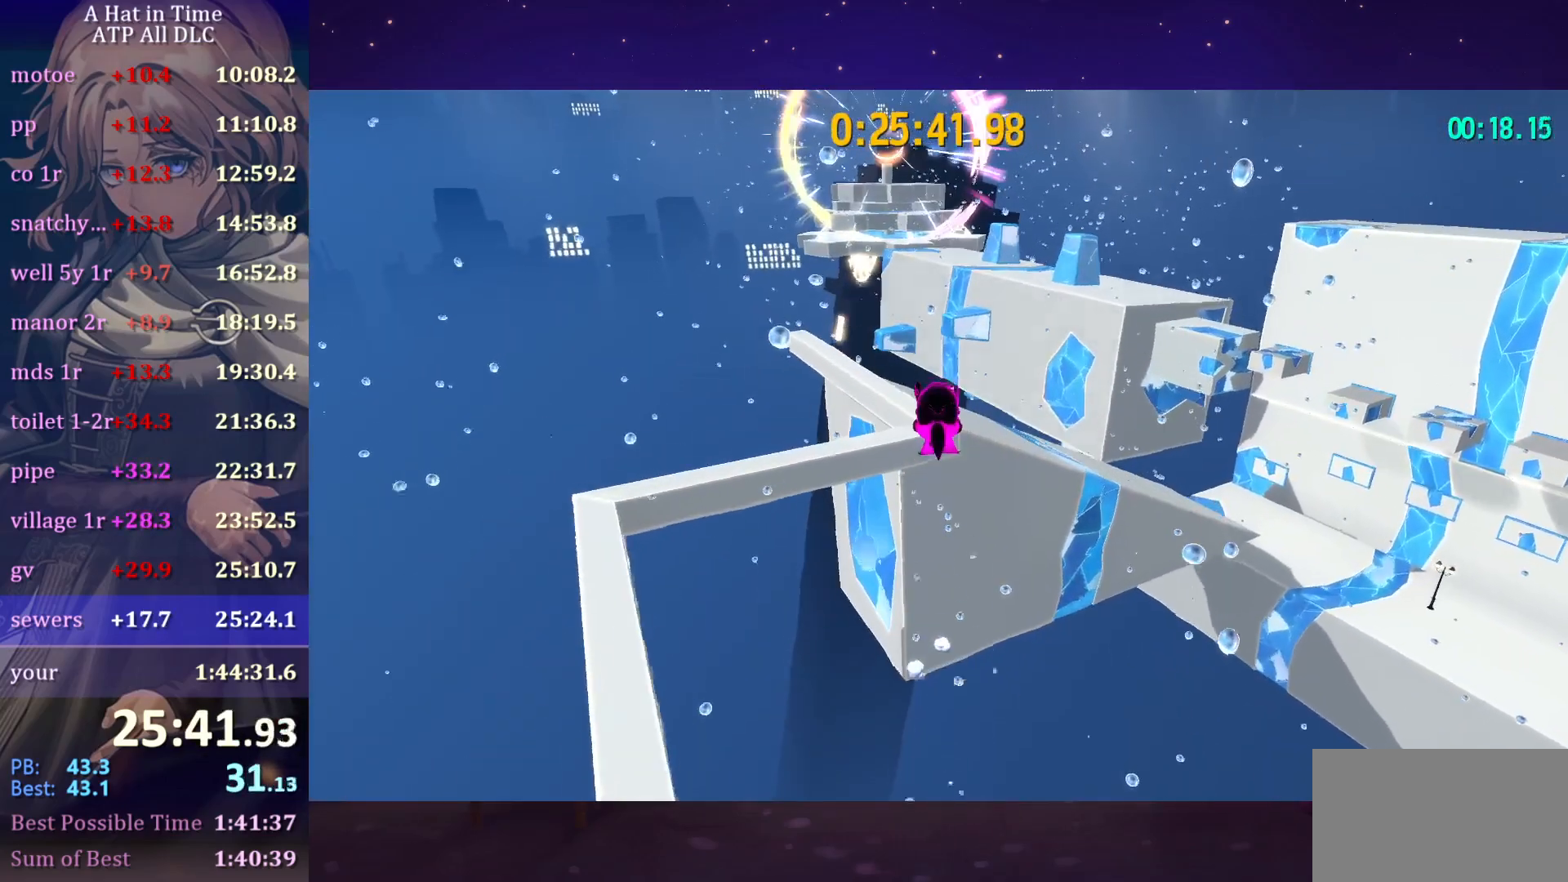
{"keys": ["w"], "mouse": [], "mouse_move": "still", "events": [[183, "shift", "up"], [417, "ctrl", "down"], [500, "ctrl", "up"]]}
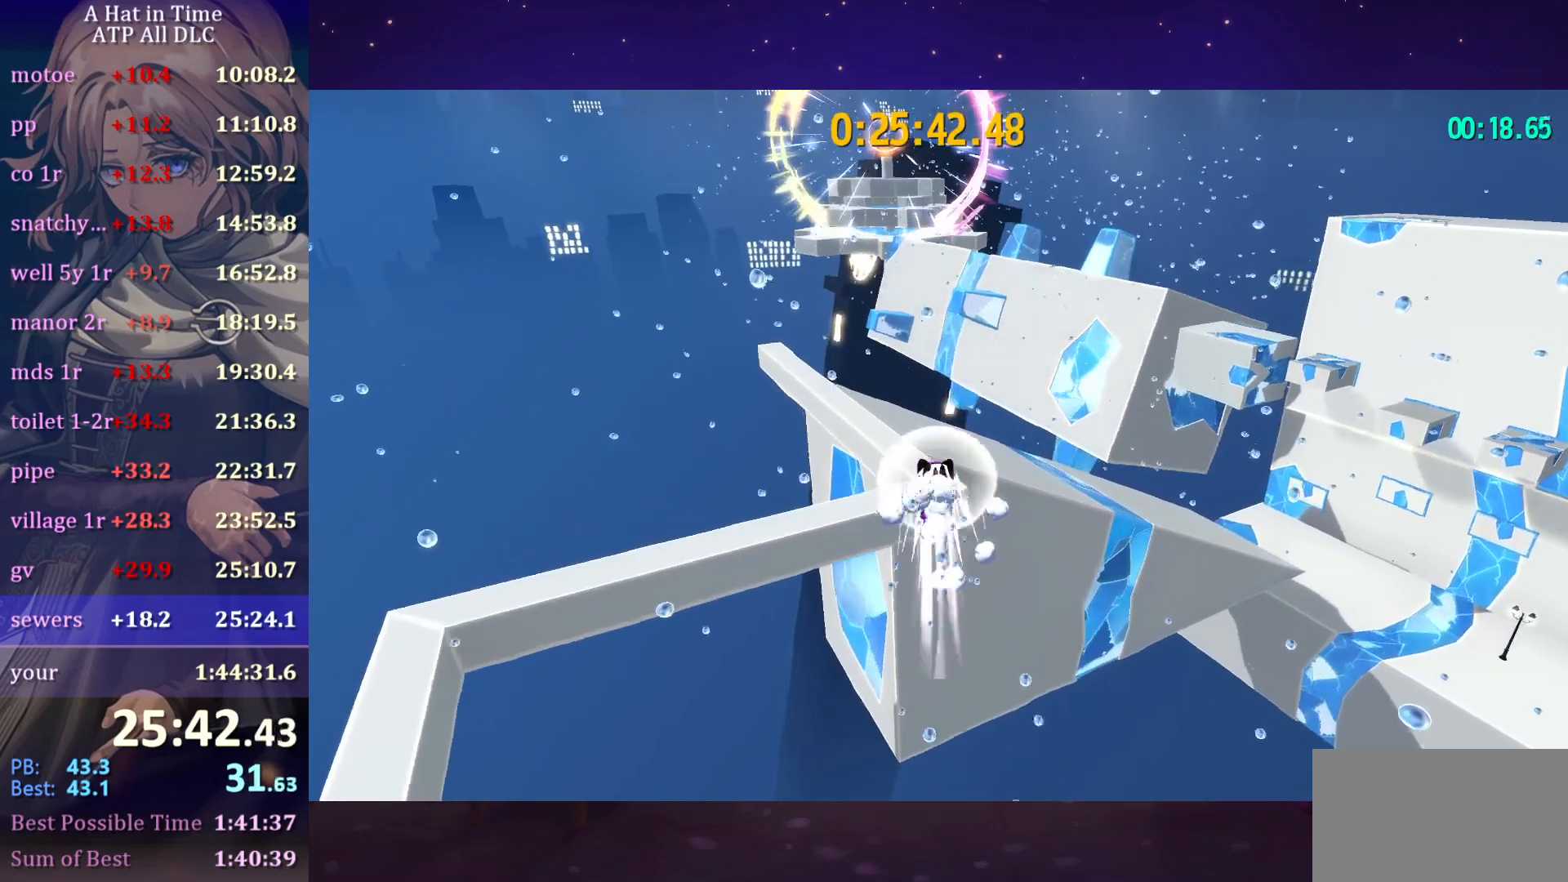
{"keys": ["w"], "mouse": [], "mouse_move": "still", "events": []}
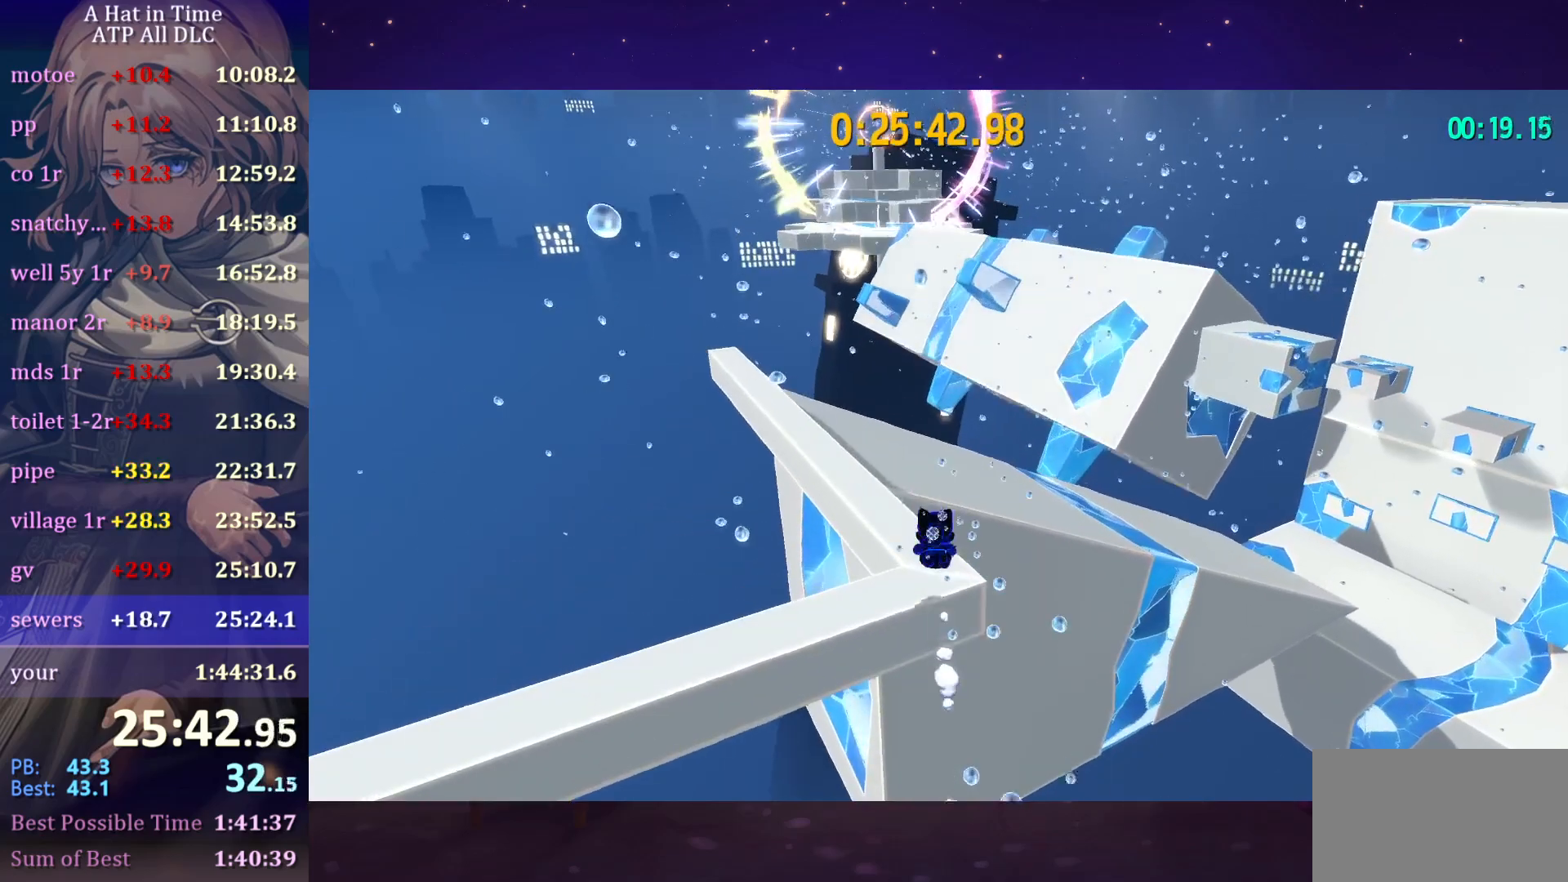
{"keys": ["d", "shift", "w"], "mouse": [], "mouse_move": "still", "events": [[167, "ctrl", "down"], [267, "d", "down"], [300, "ctrl", "up"], [450, "shift", "down"]]}